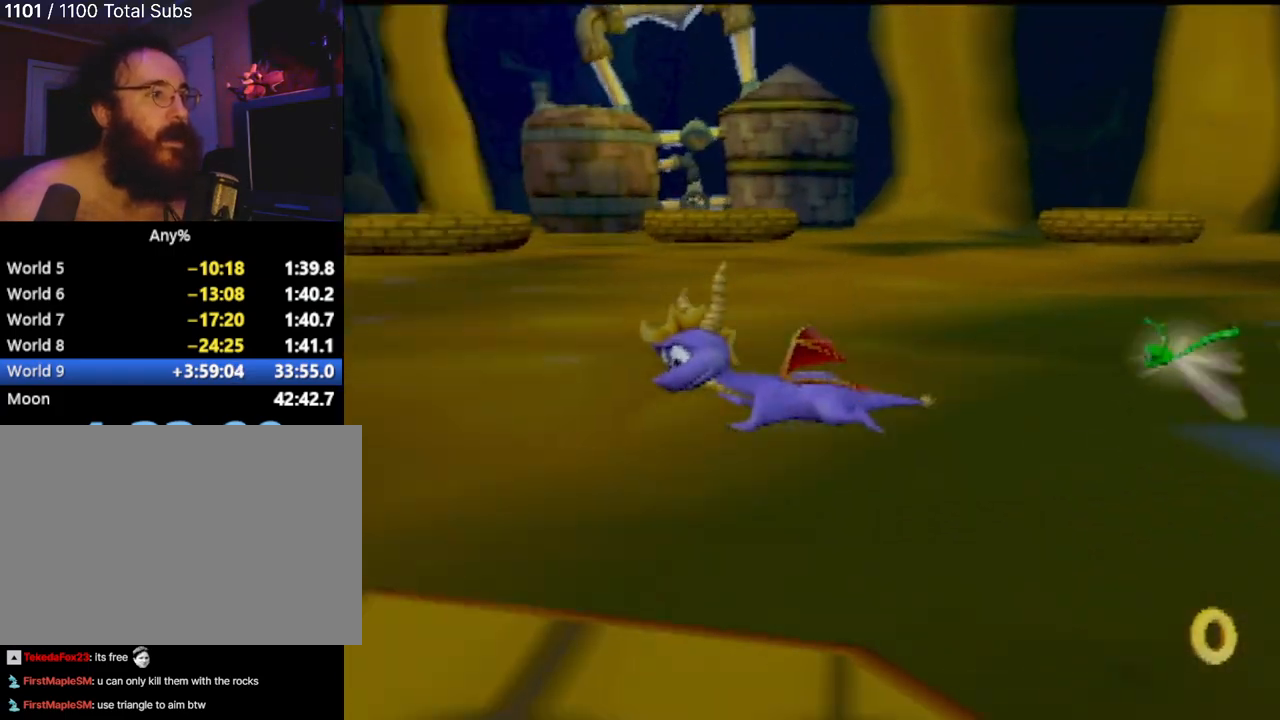
Gameplay with a controller (PlayStation layout); each line is a JSON object with the inputs held at the frame after it. "events" lists button and stick changes between this image and that frame as [ms after this image, input, new state], when the widget could be followed in between. Not read: L3 R3 right_stick.
{"buttons": ["CROSS"], "left_stick": "down-left", "events": [[34, "CROSS", "up"], [100, "CROSS", "down"], [200, "CROSS", "up"], [284, "CROSS", "down"], [384, "CROSS", "up"], [467, "CROSS", "down"]]}
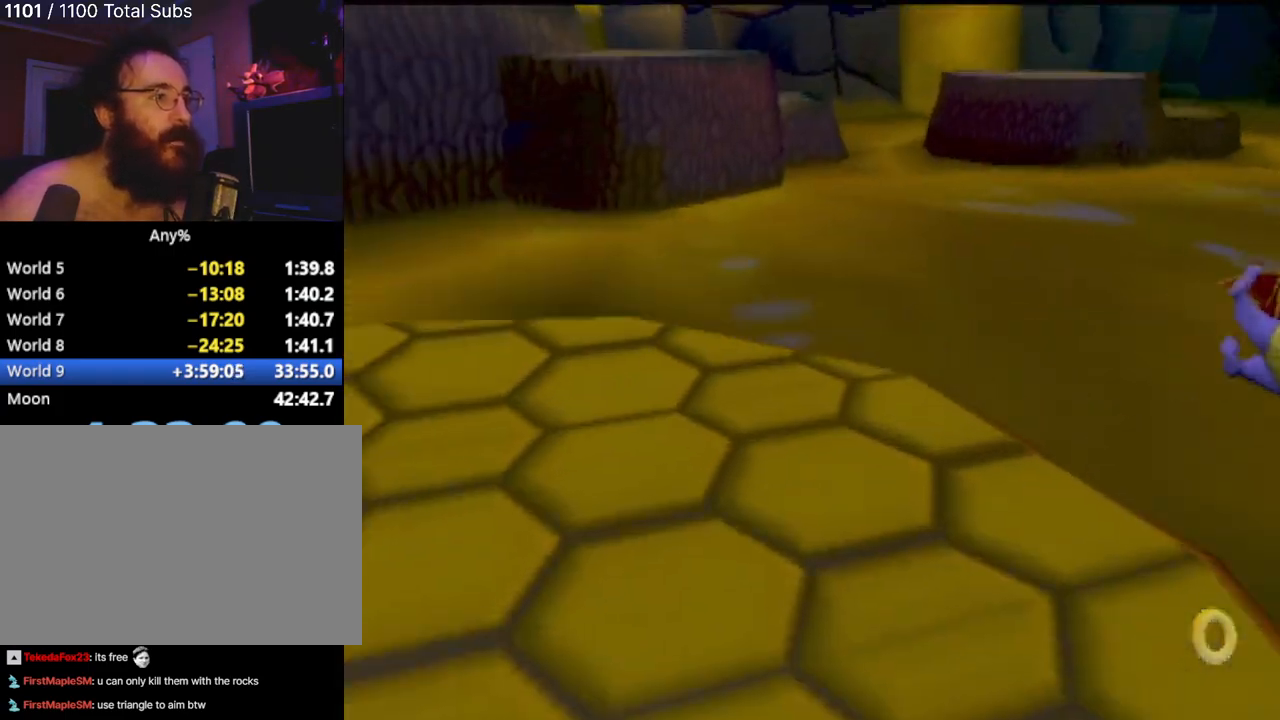
{"buttons": [], "left_stick": "right", "events": [[50, "CROSS", "up"], [116, "left_stick", "center"], [483, "left_stick", "right"]]}
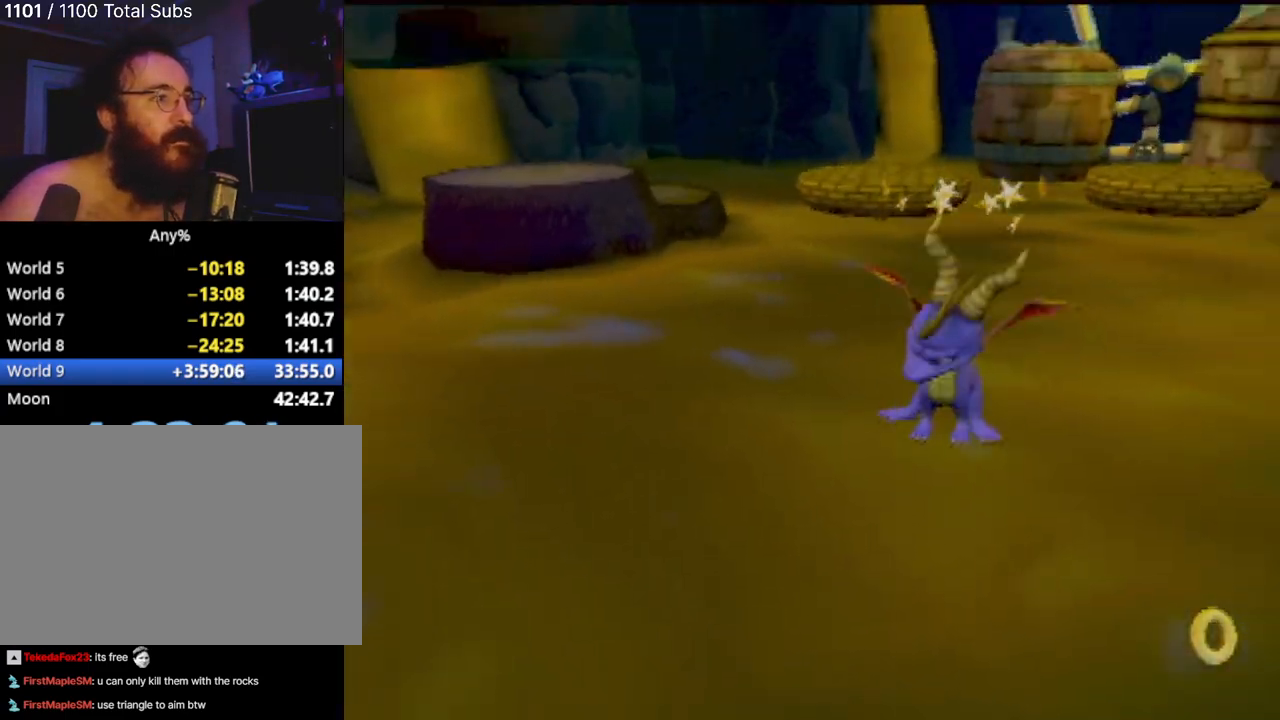
{"buttons": [], "left_stick": "up", "events": [[267, "left_stick", "center"], [417, "left_stick", "up-right"], [484, "left_stick", "up"]]}
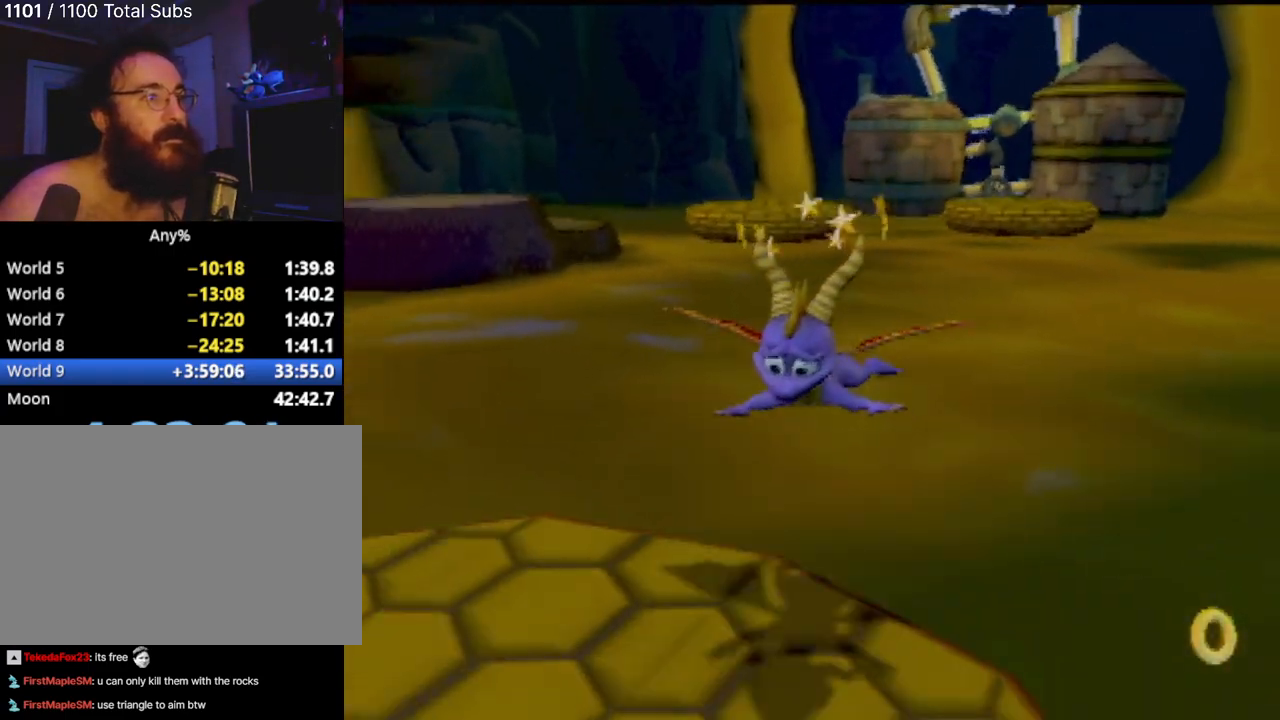
{"buttons": [], "left_stick": "up", "events": []}
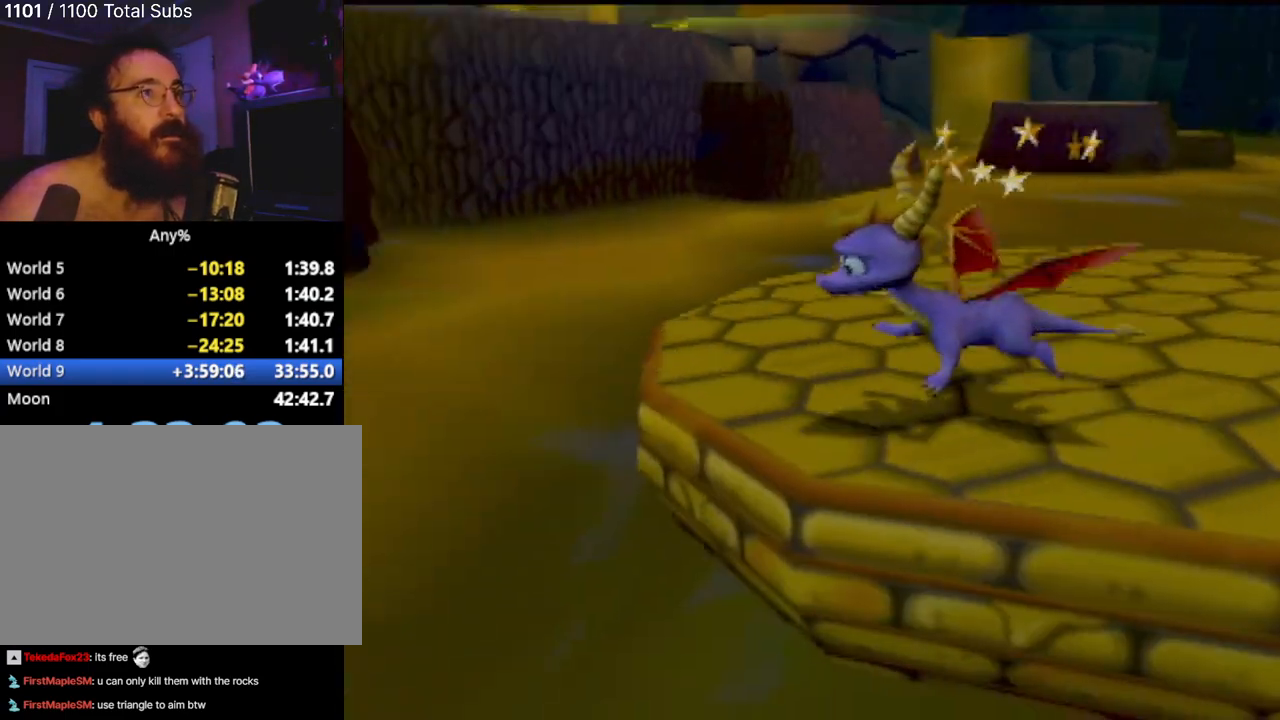
{"buttons": [], "left_stick": "center", "events": [[50, "left_stick", "center"]]}